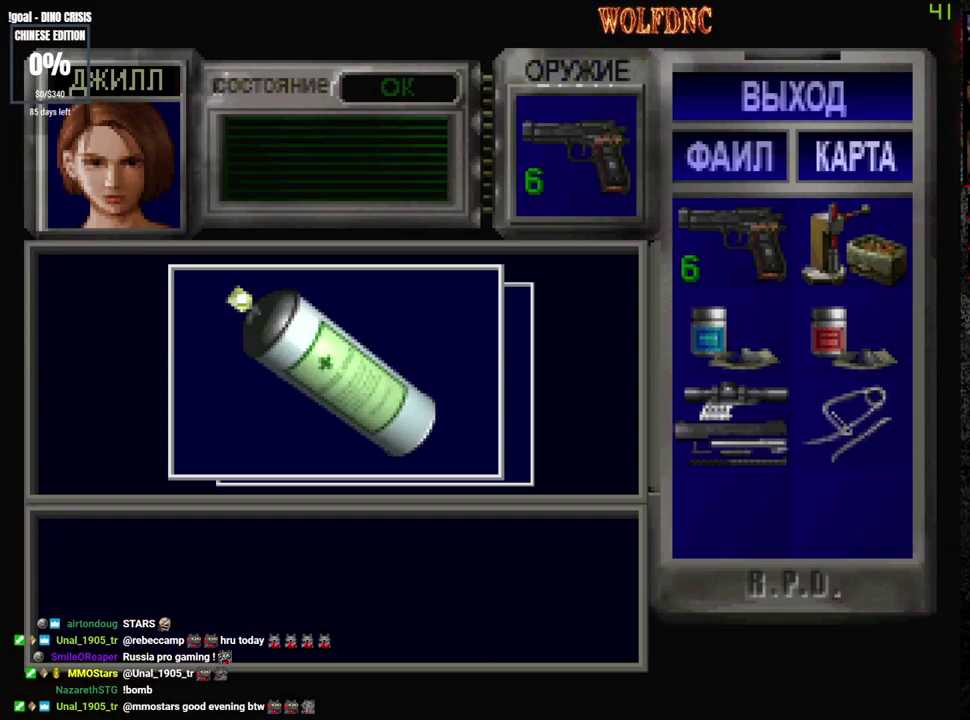
Gameplay with a controller (PlayStation layout); each line is a JSON object with the inputs held at the frame after it. "events" lists button and stick changes between this image and that frame as [ms after this image, input, new state], when the widget could be followed in between. Not read: L3 R3.
{"buttons": ["CROSS"], "events": [[333, "SQUARE", "down"], [383, "CROSS", "up"], [433, "CROSS", "down"], [483, "SQUARE", "up"]]}
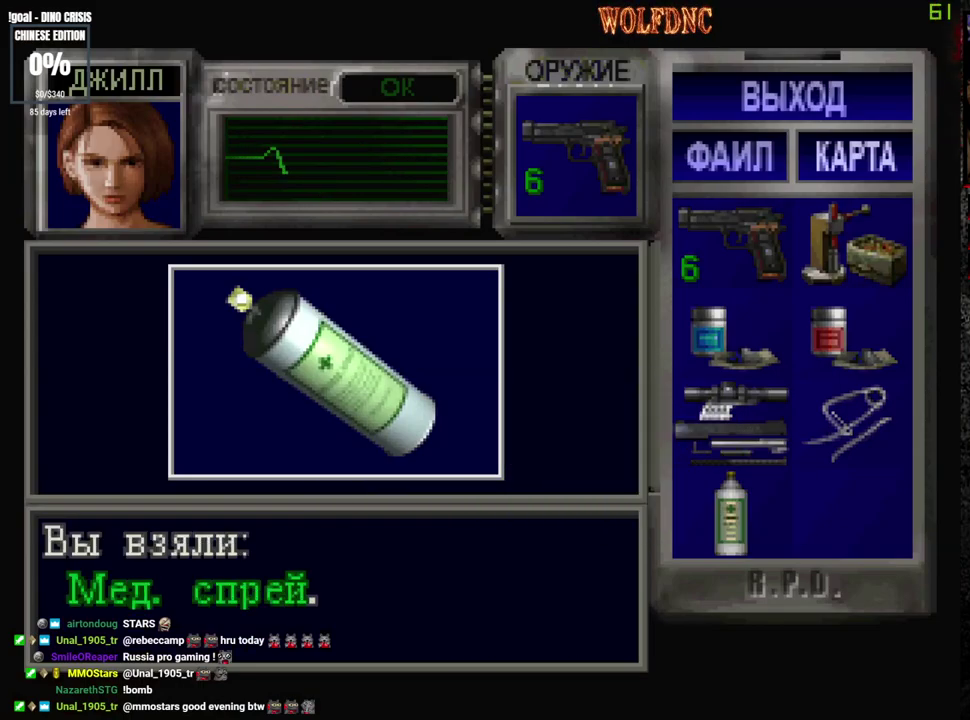
{"buttons": ["SQUARE", "DPAD_DOWN"], "events": [[33, "SQUARE", "down"], [217, "CROSS", "up"], [217, "SQUARE", "up"], [350, "DPAD_DOWN", "down"], [450, "SQUARE", "down"]]}
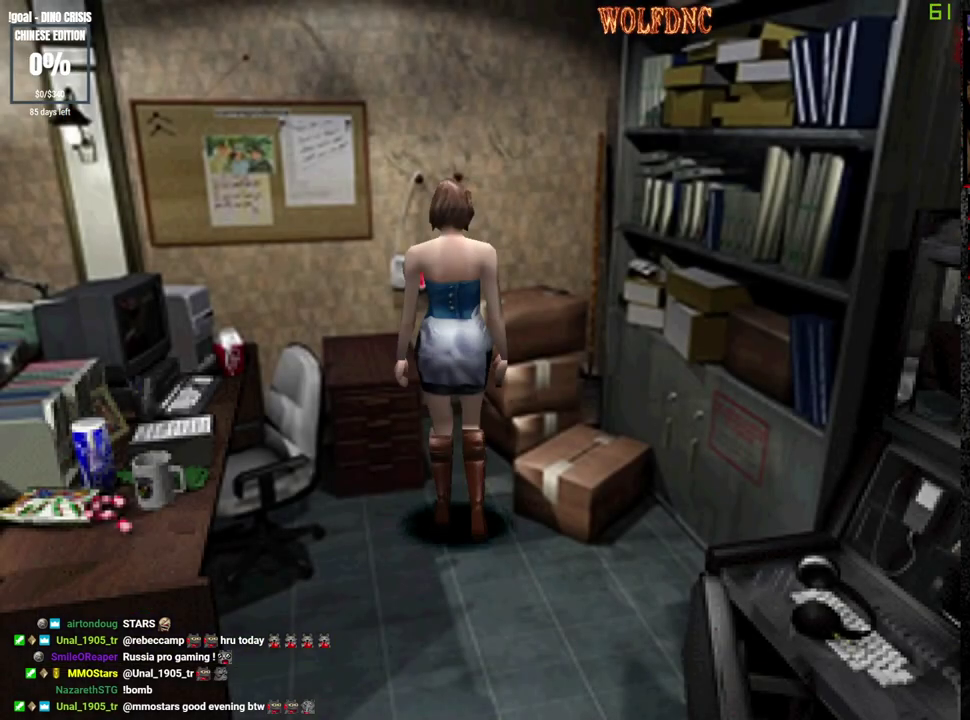
{"buttons": ["SQUARE", "DPAD_UP"], "events": [[33, "DPAD_DOWN", "up"], [83, "SQUARE", "up"], [133, "DPAD_UP", "down"], [183, "SQUARE", "down"]]}
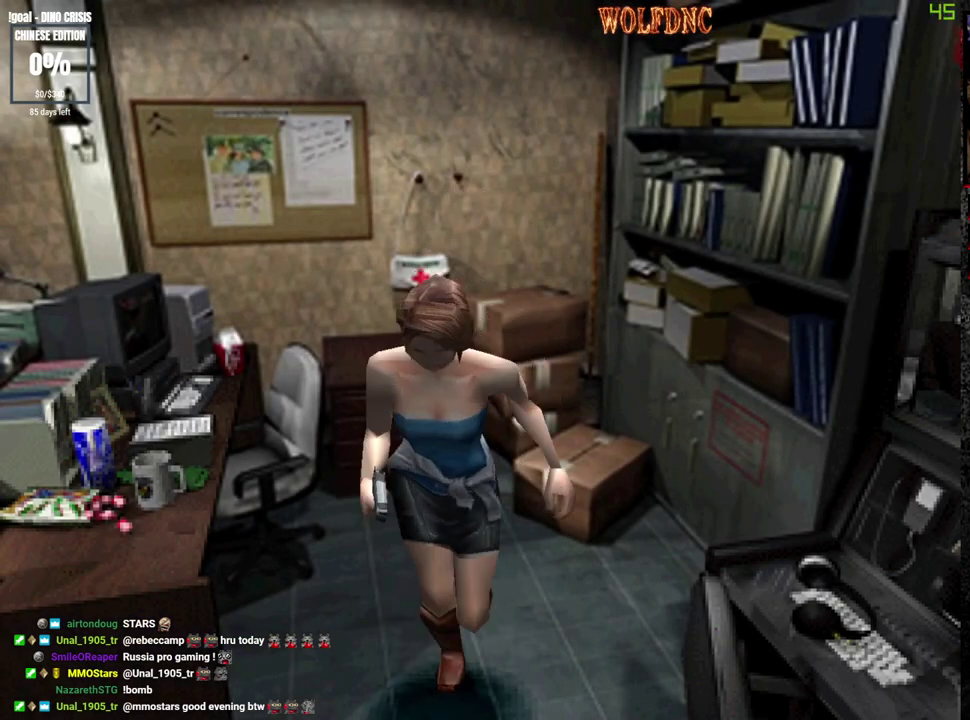
{"buttons": ["SQUARE", "DPAD_UP"], "events": [[17, "DPAD_LEFT", "down"], [67, "DPAD_LEFT", "up"]]}
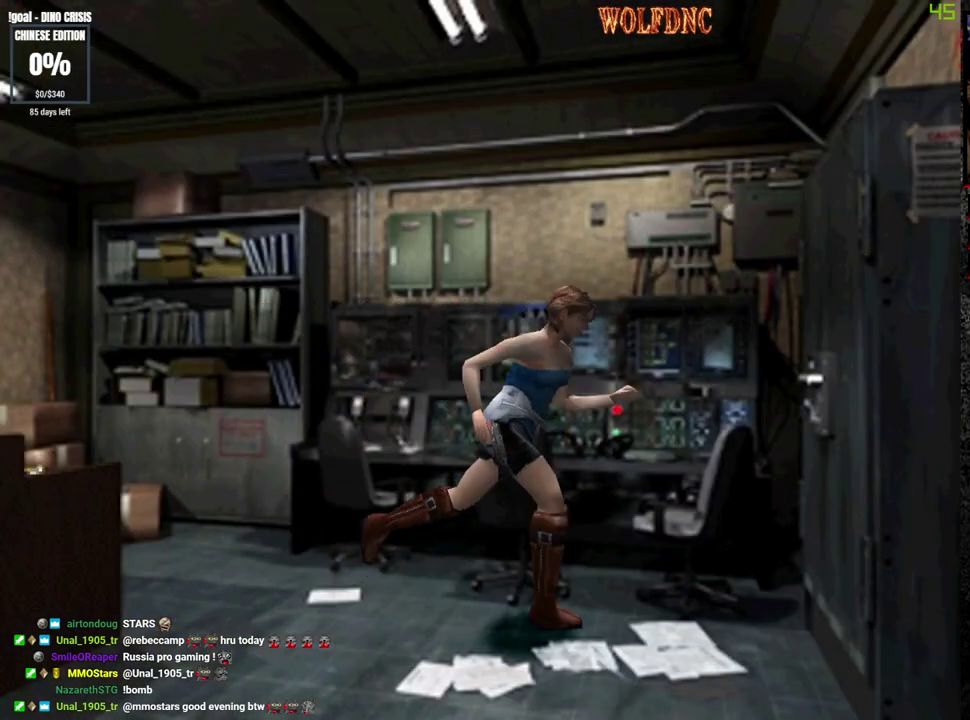
{"buttons": [], "events": [[167, "DPAD_RIGHT", "down"], [267, "CROSS", "down"], [317, "DPAD_RIGHT", "up"], [317, "SQUARE", "up"], [350, "CROSS", "up"], [350, "DPAD_UP", "up"], [400, "CROSS", "down"], [500, "CROSS", "up"]]}
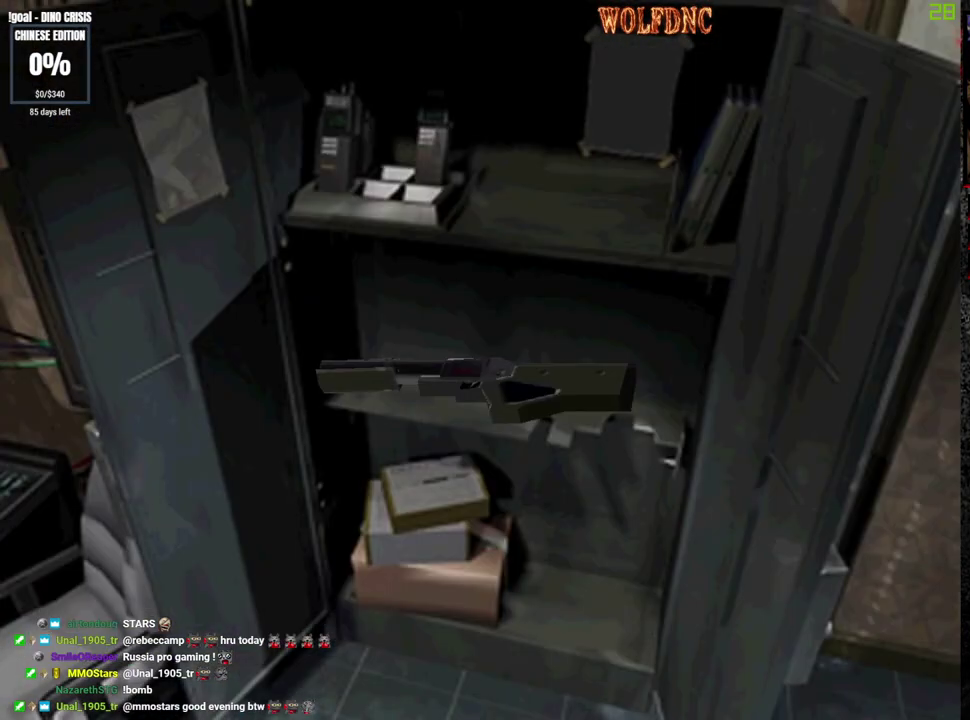
{"buttons": [], "events": [[133, "CROSS", "down"], [267, "CROSS", "up"], [267, "SQUARE", "down"], [367, "CROSS", "down"], [417, "SQUARE", "up"], [467, "CROSS", "up"]]}
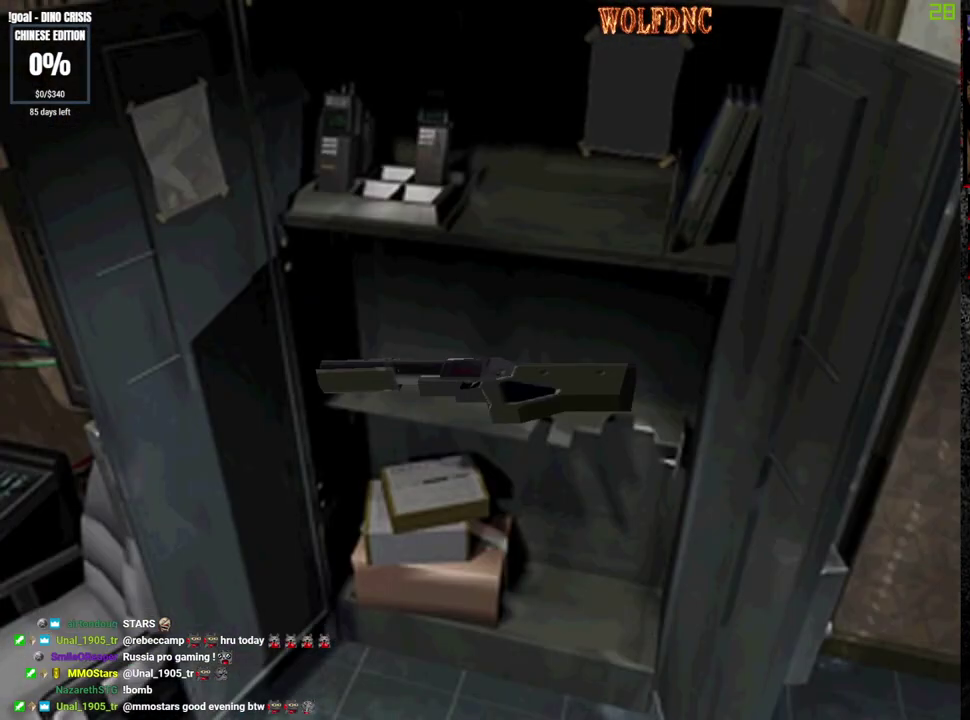
{"buttons": [], "events": [[17, "CROSS", "down"], [100, "CROSS", "up"], [150, "CROSS", "down"], [250, "CROSS", "up"], [300, "CROSS", "down"], [383, "CROSS", "up"], [433, "CROSS", "down"], [483, "CROSS", "up"]]}
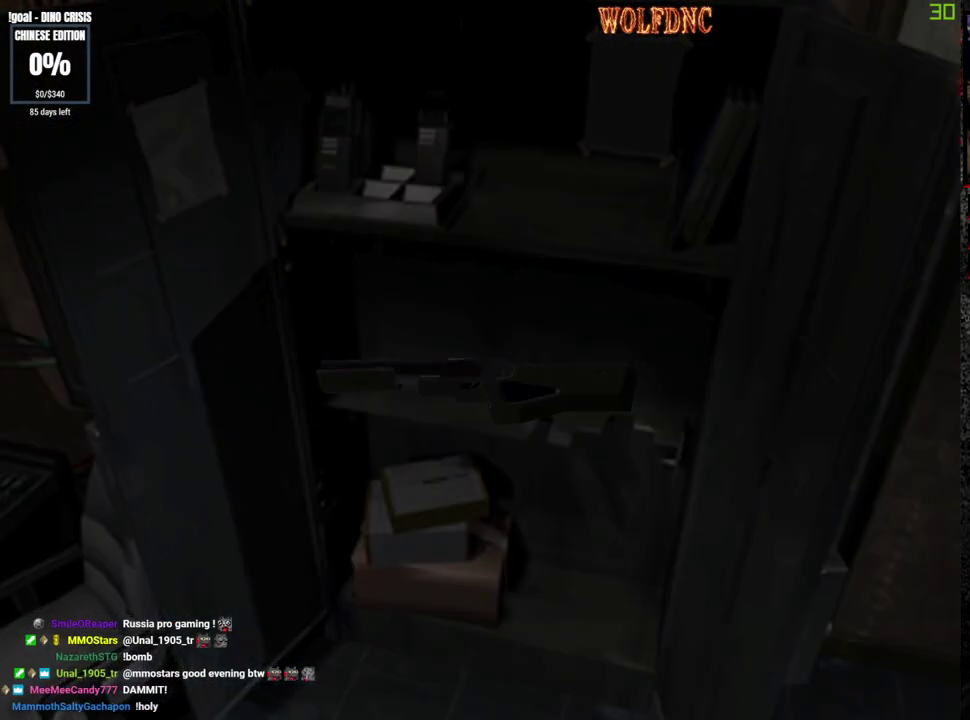
{"buttons": ["CROSS"], "events": [[67, "CROSS", "down"], [117, "CROSS", "up"], [167, "CROSS", "down"]]}
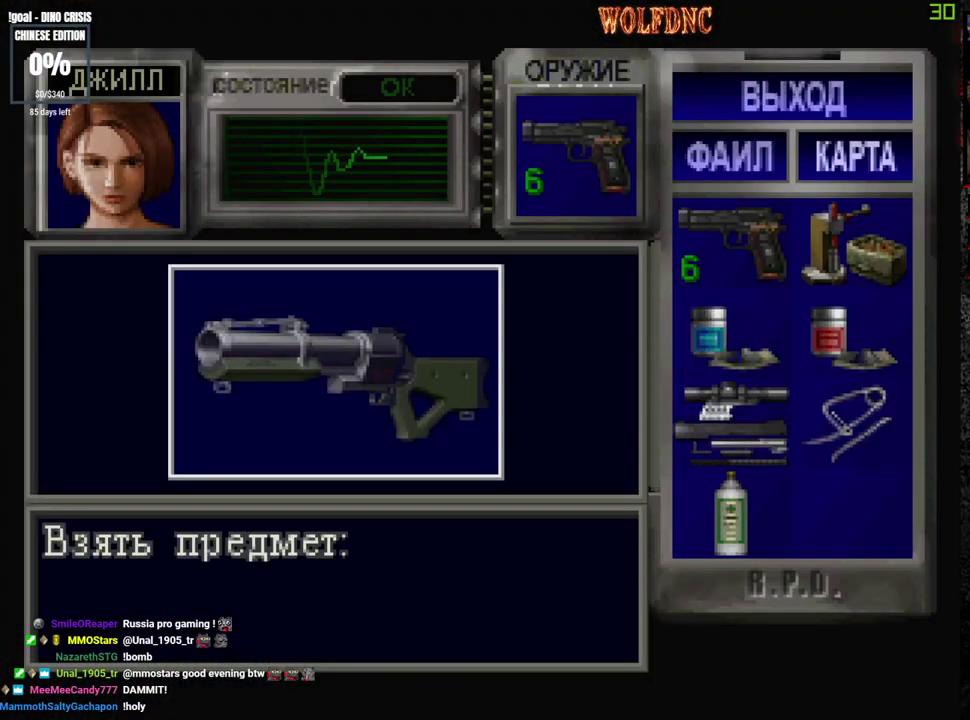
{"buttons": [], "events": [[467, "CROSS", "up"]]}
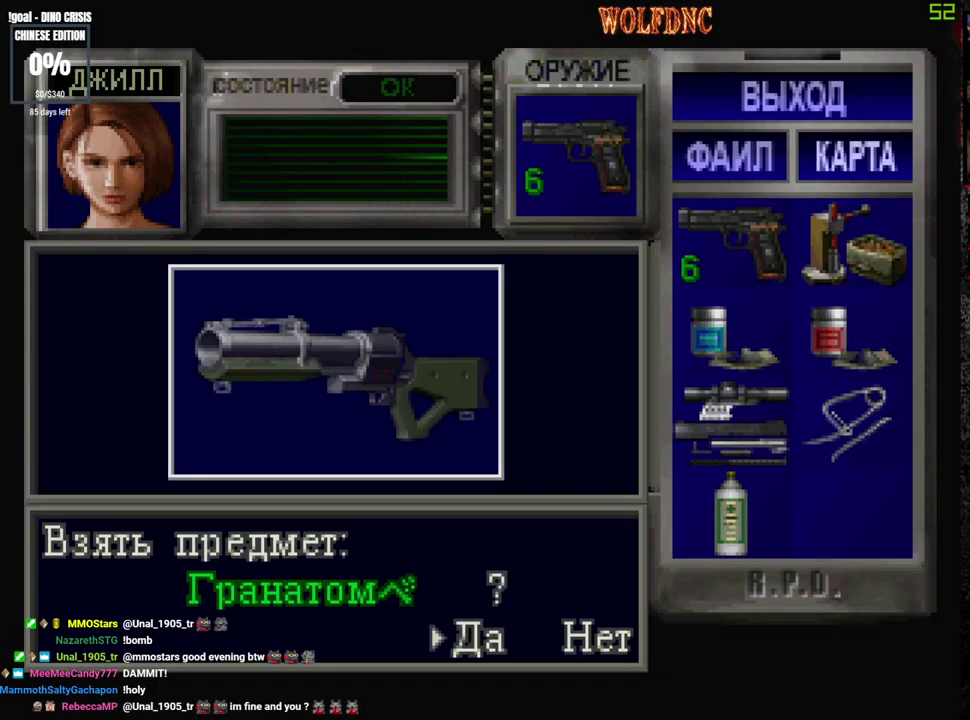
{"buttons": [], "events": []}
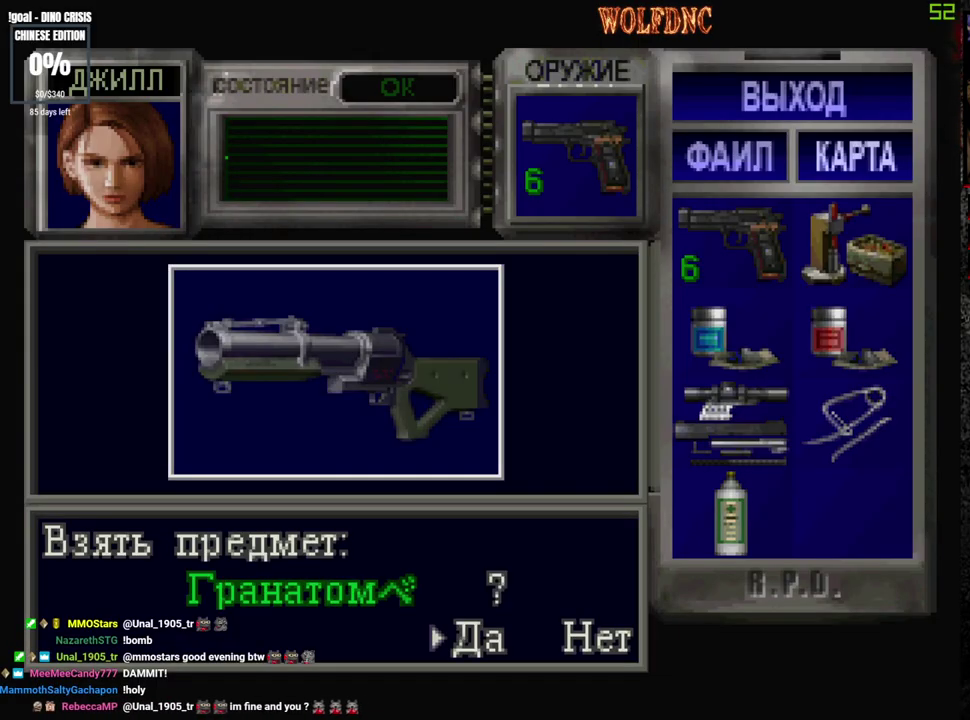
{"buttons": ["CROSS"], "events": [[67, "CROSS", "down"]]}
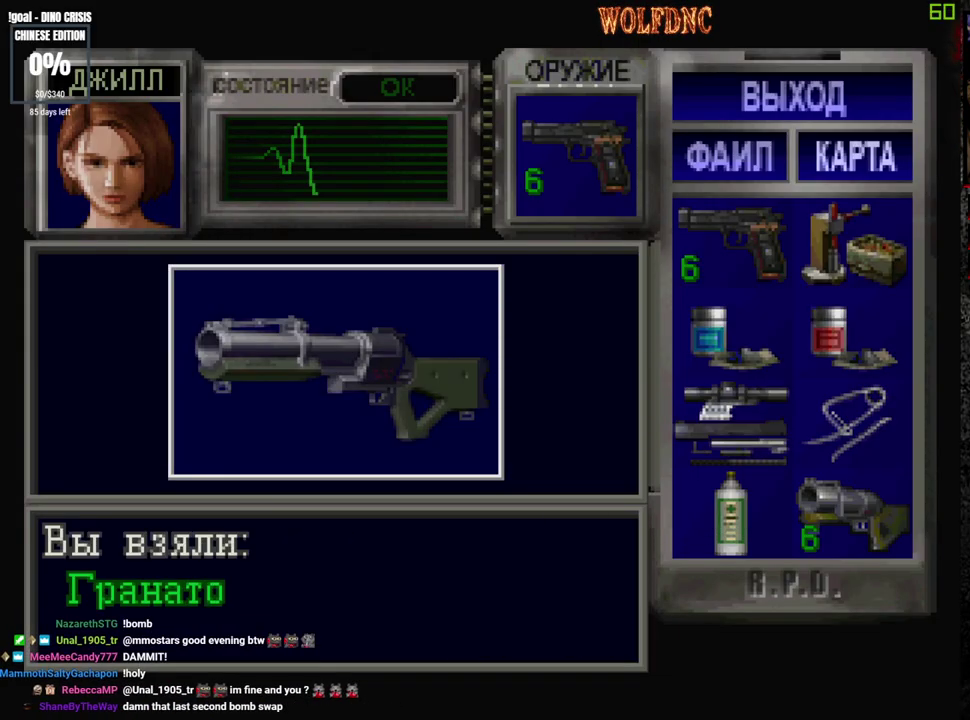
{"buttons": ["DPAD_RIGHT"], "events": [[133, "SQUARE", "down"], [183, "CROSS", "up"], [283, "CROSS", "down"], [367, "SQUARE", "up"], [417, "DPAD_RIGHT", "down"], [467, "CROSS", "up"]]}
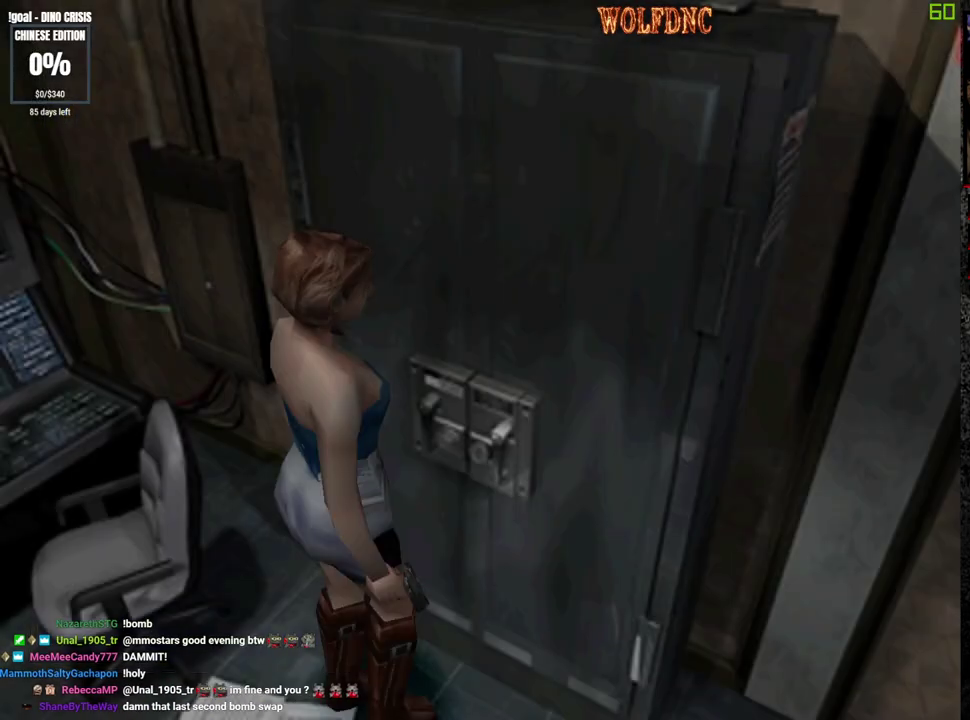
{"buttons": ["SQUARE", "DPAD_UP"], "events": [[100, "SQUARE", "down"], [150, "DPAD_UP", "down"], [333, "DPAD_RIGHT", "up"]]}
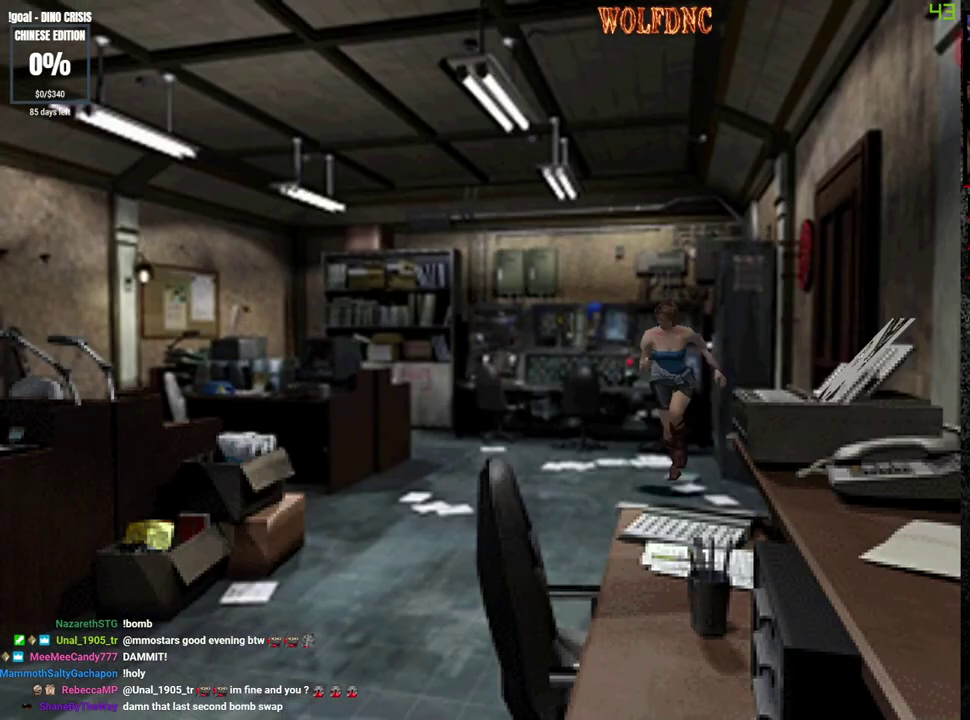
{"buttons": ["CROSS", "SQUARE", "DPAD_UP", "DPAD_LEFT"], "events": [[117, "DPAD_LEFT", "down"], [167, "CROSS", "down"]]}
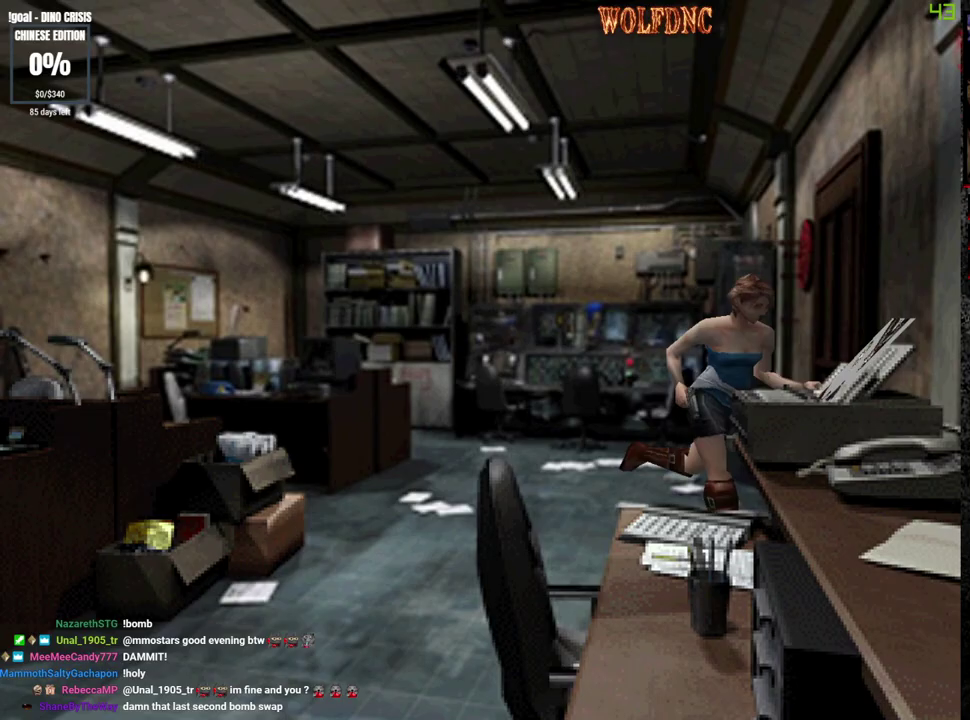
{"buttons": ["CROSS", "SQUARE", "DPAD_UP", "DPAD_RIGHT"], "events": [[417, "DPAD_LEFT", "up"], [467, "DPAD_RIGHT", "down"]]}
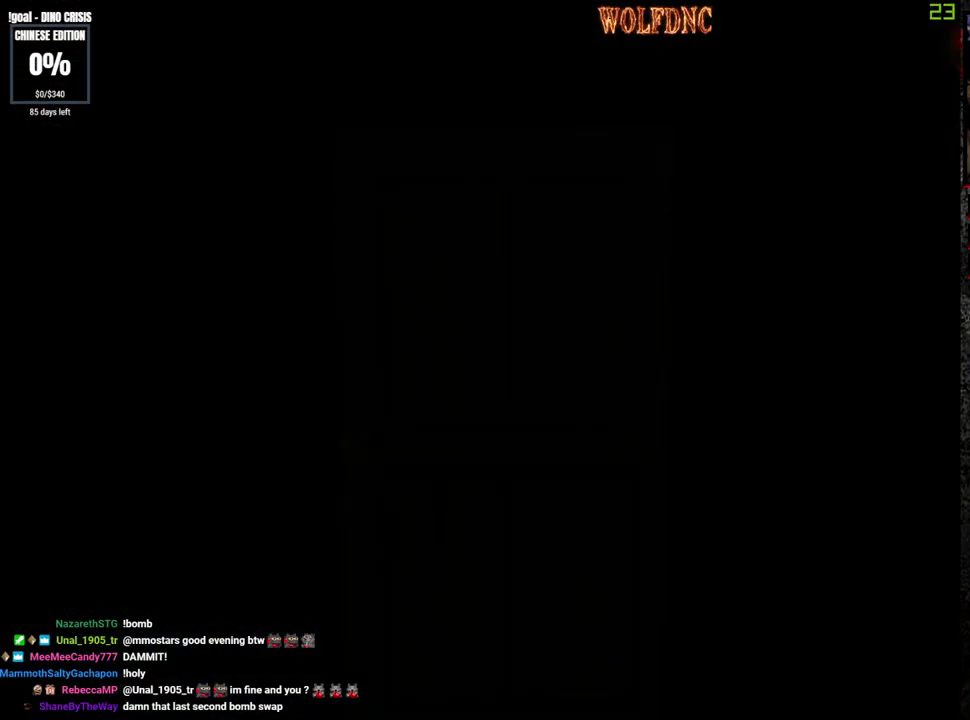
{"buttons": ["DPAD_RIGHT"], "events": [[17, "CROSS", "up"], [17, "SQUARE", "up"], [100, "DPAD_UP", "up"]]}
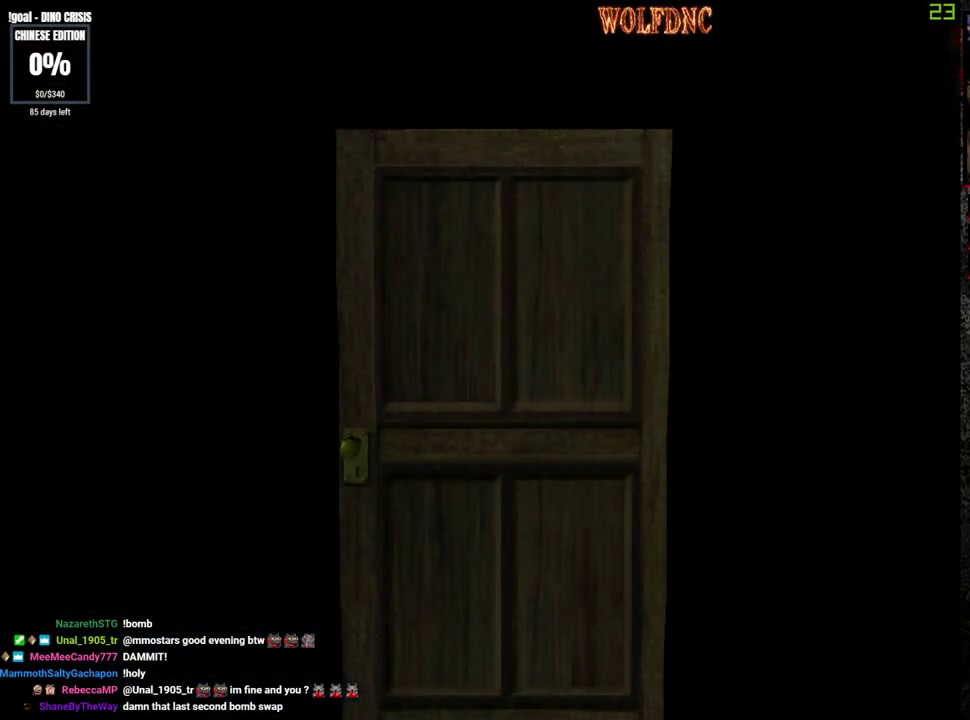
{"buttons": ["DPAD_RIGHT"], "events": []}
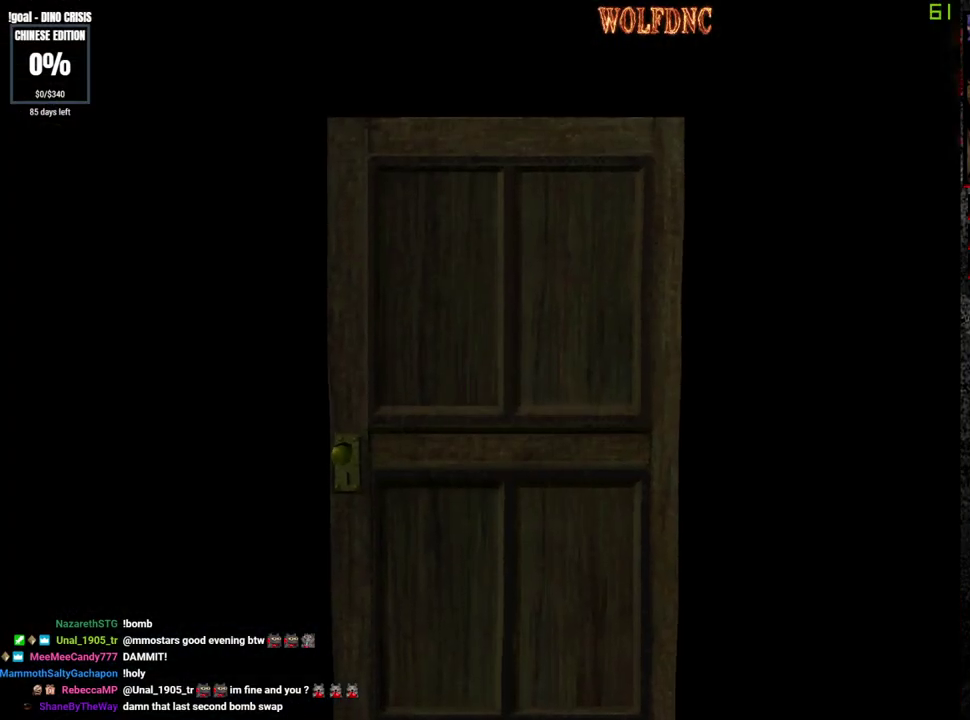
{"buttons": ["SQUARE", "DPAD_UP", "DPAD_RIGHT"], "events": [[50, "SELECT", "down"], [133, "SELECT", "up"], [417, "DPAD_UP", "down"], [417, "SQUARE", "down"]]}
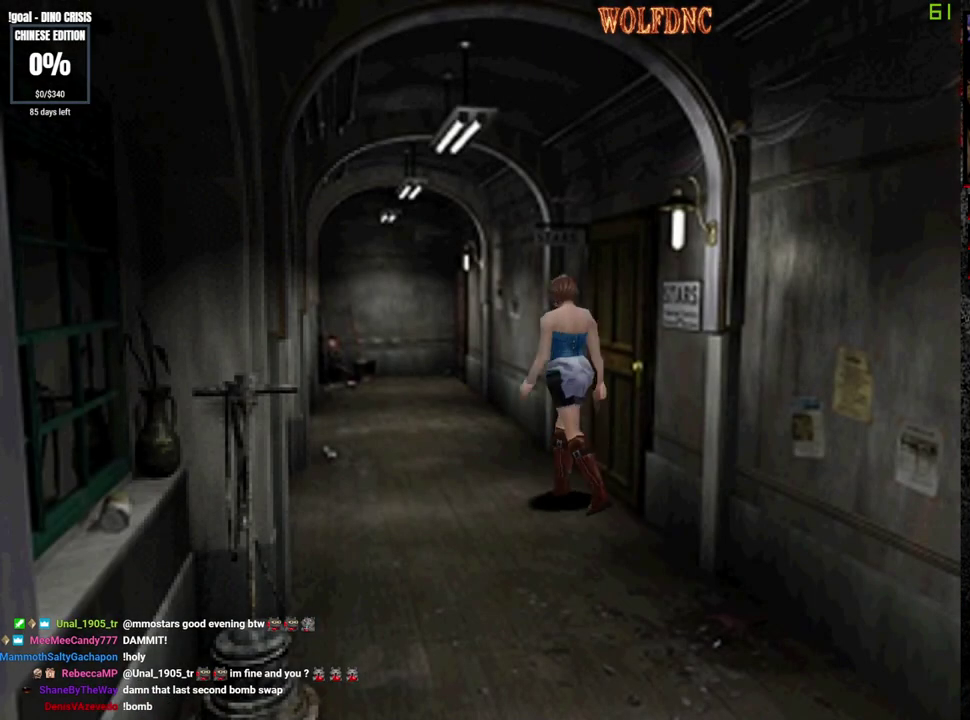
{"buttons": ["SQUARE", "DPAD_UP", "DPAD_RIGHT"], "events": [[100, "DPAD_RIGHT", "up"], [483, "DPAD_RIGHT", "down"]]}
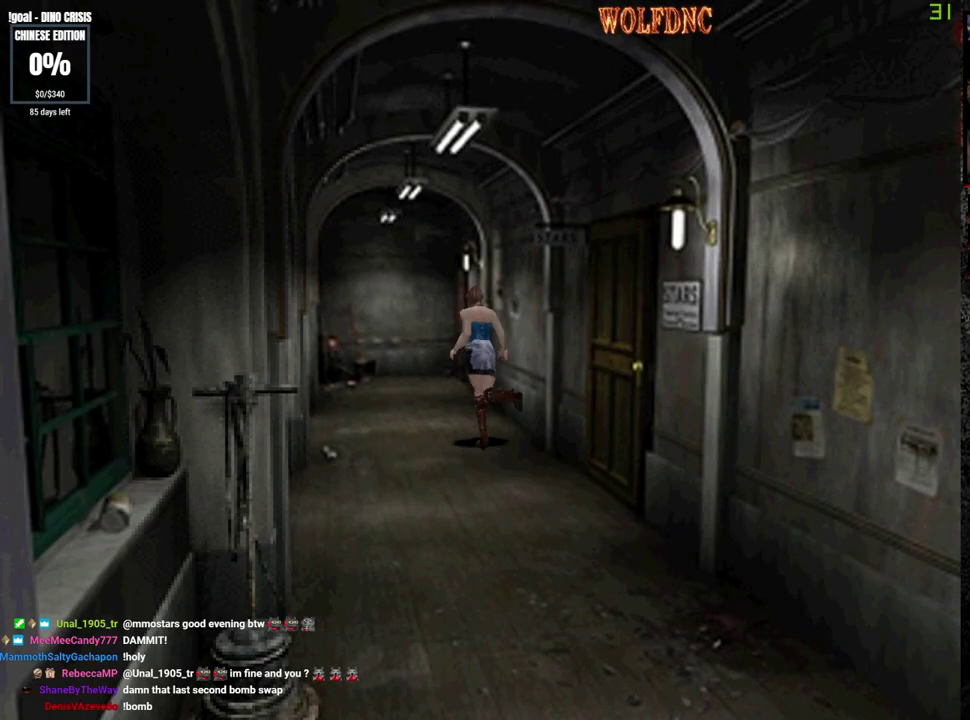
{"buttons": ["SQUARE", "DPAD_UP"], "events": [[67, "DPAD_RIGHT", "up"]]}
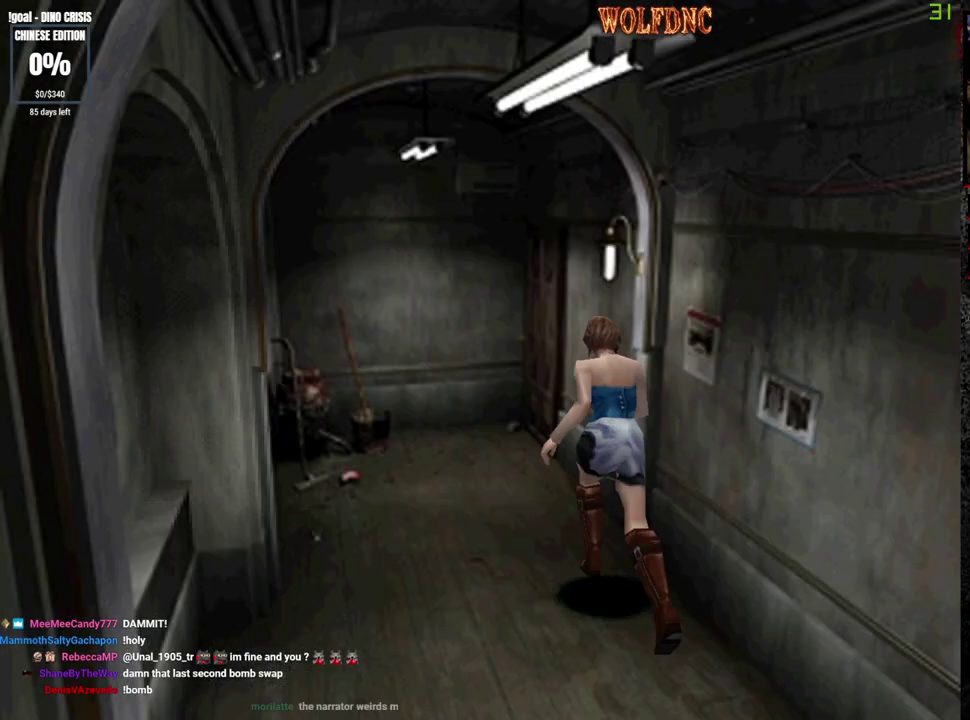
{"buttons": ["CROSS", "SQUARE", "DPAD_UP", "DPAD_RIGHT"], "events": [[283, "CROSS", "down"], [317, "DPAD_RIGHT", "down"]]}
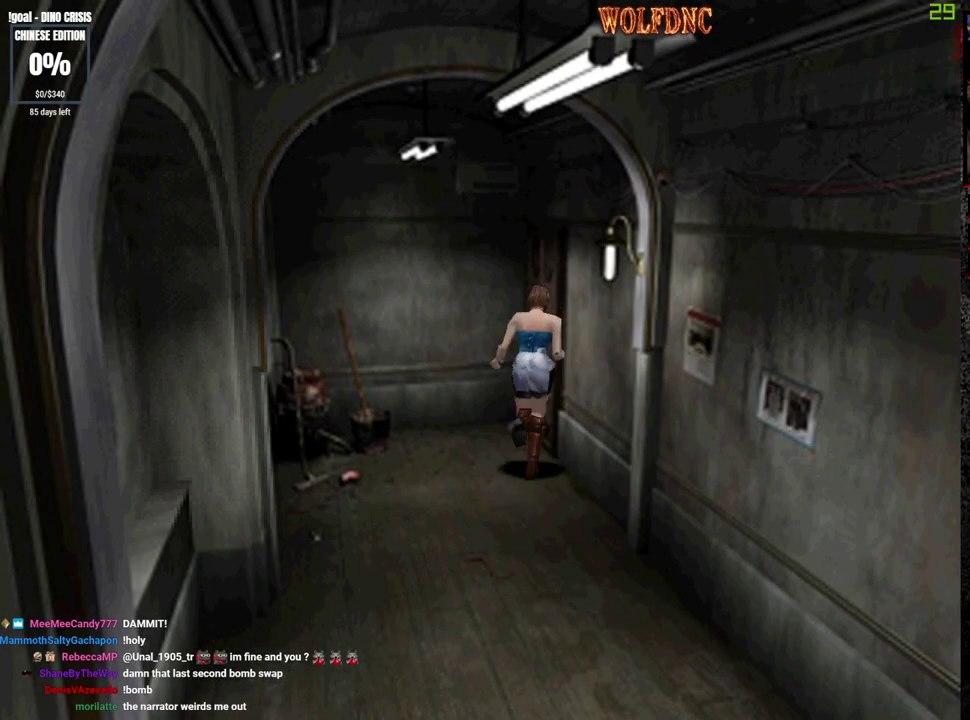
{"buttons": ["SQUARE", "DPAD_UP"], "events": [[300, "DPAD_RIGHT", "up"], [483, "CROSS", "up"]]}
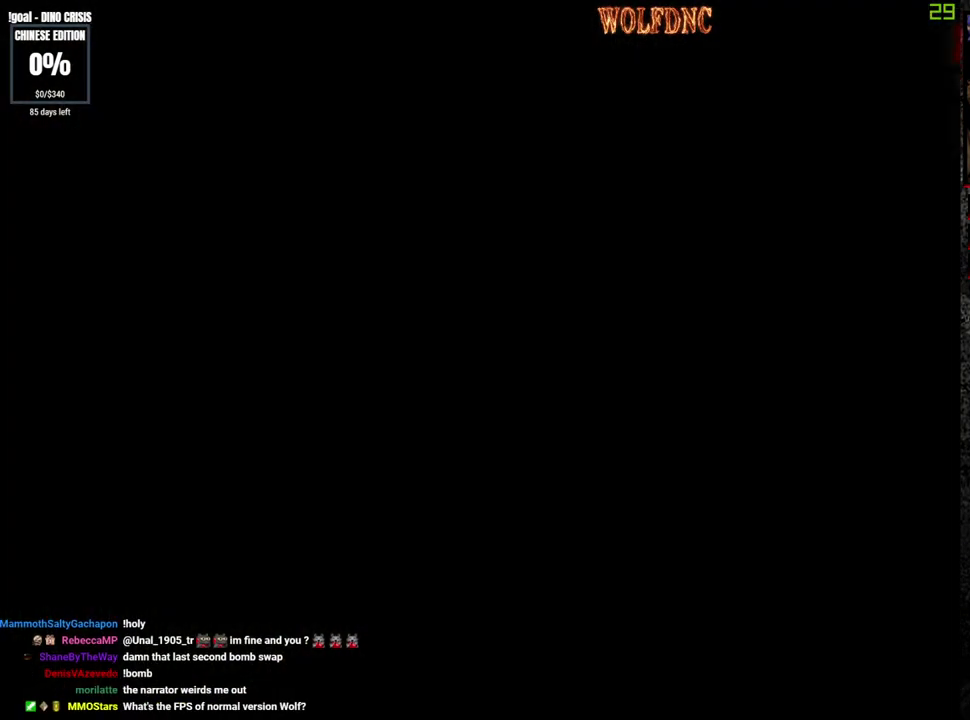
{"buttons": ["SQUARE", "DPAD_UP", "DPAD_LEFT"], "events": [[217, "DPAD_LEFT", "down"]]}
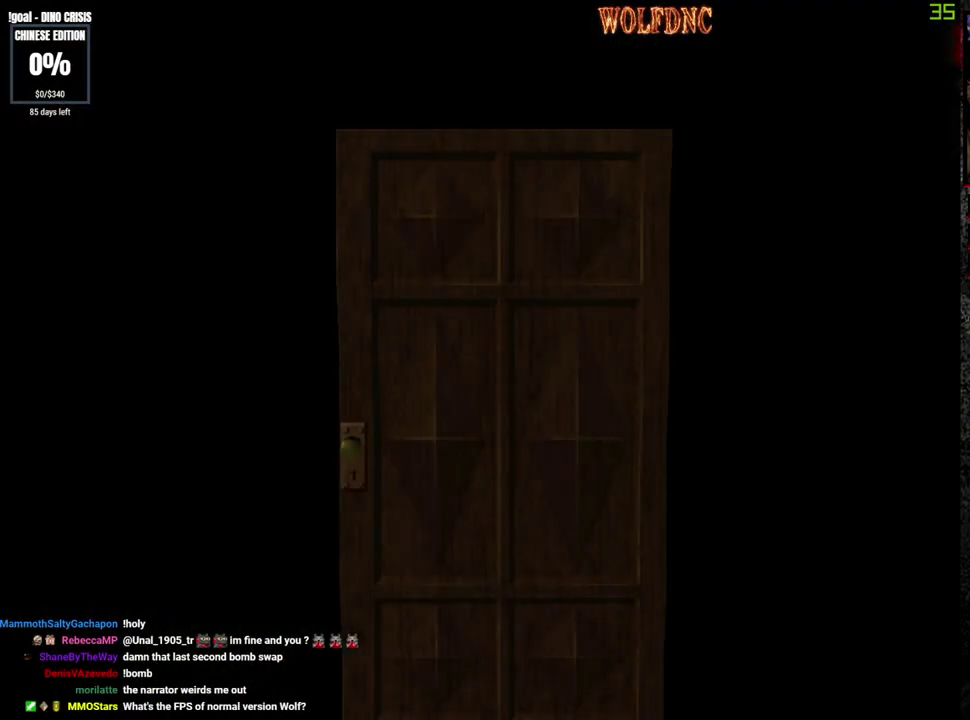
{"buttons": ["SQUARE", "DPAD_UP", "DPAD_LEFT"], "events": []}
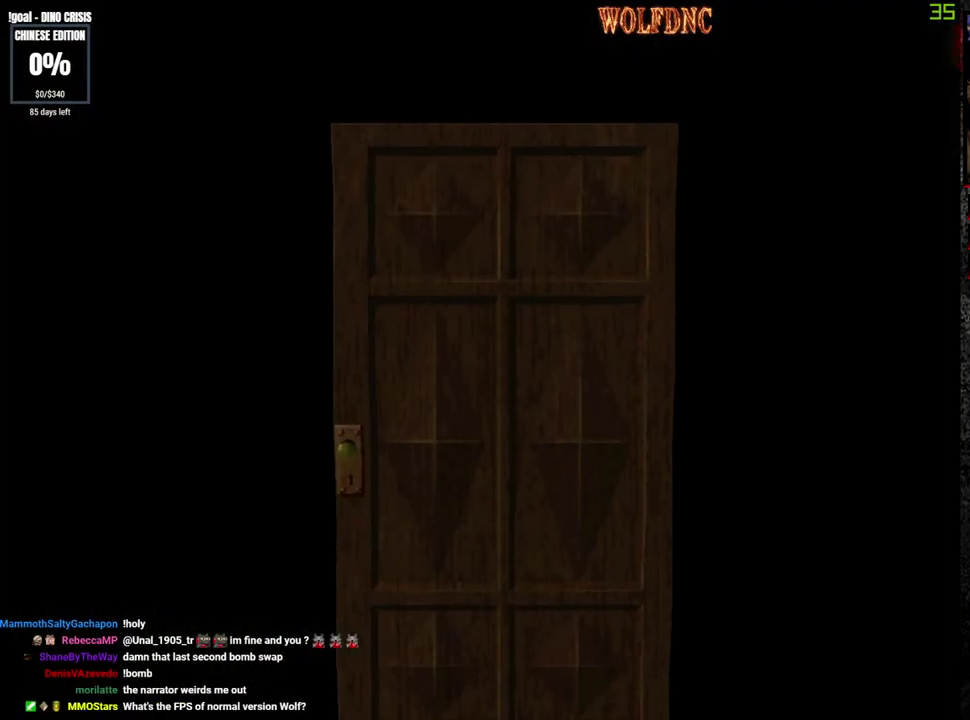
{"buttons": ["SQUARE", "DPAD_UP", "DPAD_LEFT"], "events": [[50, "SELECT", "down"], [100, "SELECT", "up"]]}
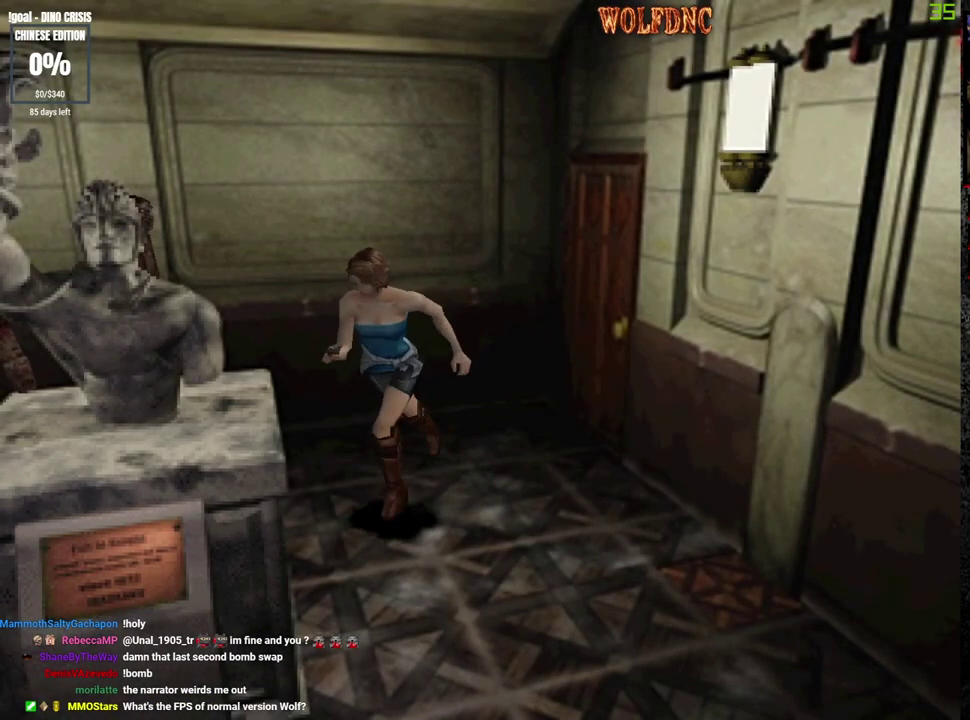
{"buttons": ["SQUARE", "DPAD_UP", "DPAD_RIGHT"], "events": [[267, "DPAD_LEFT", "up"], [267, "DPAD_RIGHT", "down"]]}
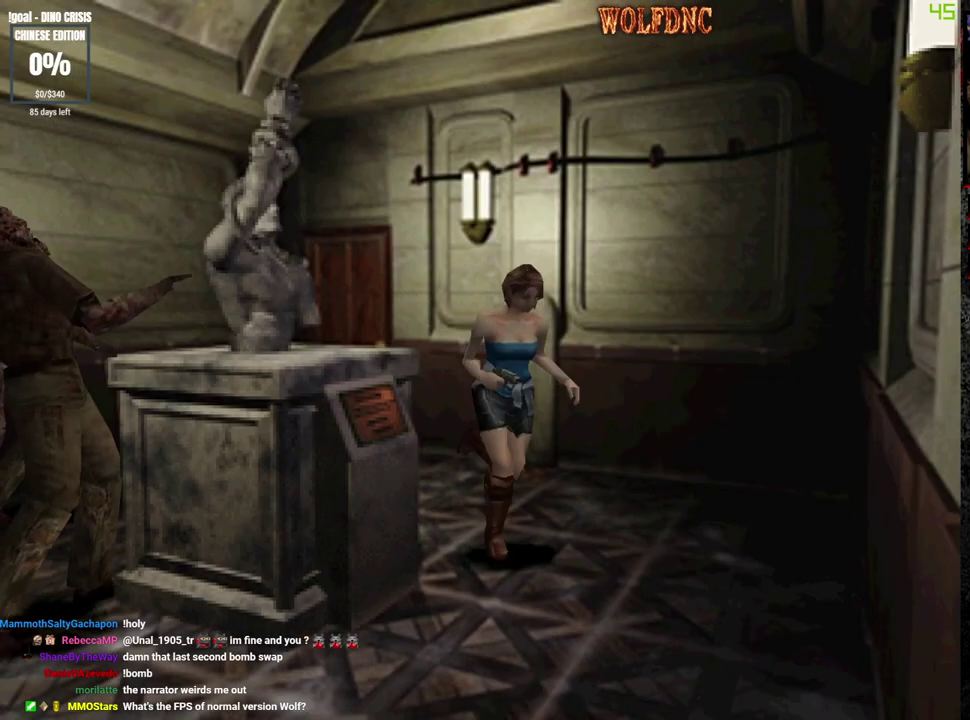
{"buttons": ["SQUARE", "DPAD_UP"], "events": [[233, "DPAD_RIGHT", "up"], [367, "DPAD_RIGHT", "down"], [467, "DPAD_RIGHT", "up"]]}
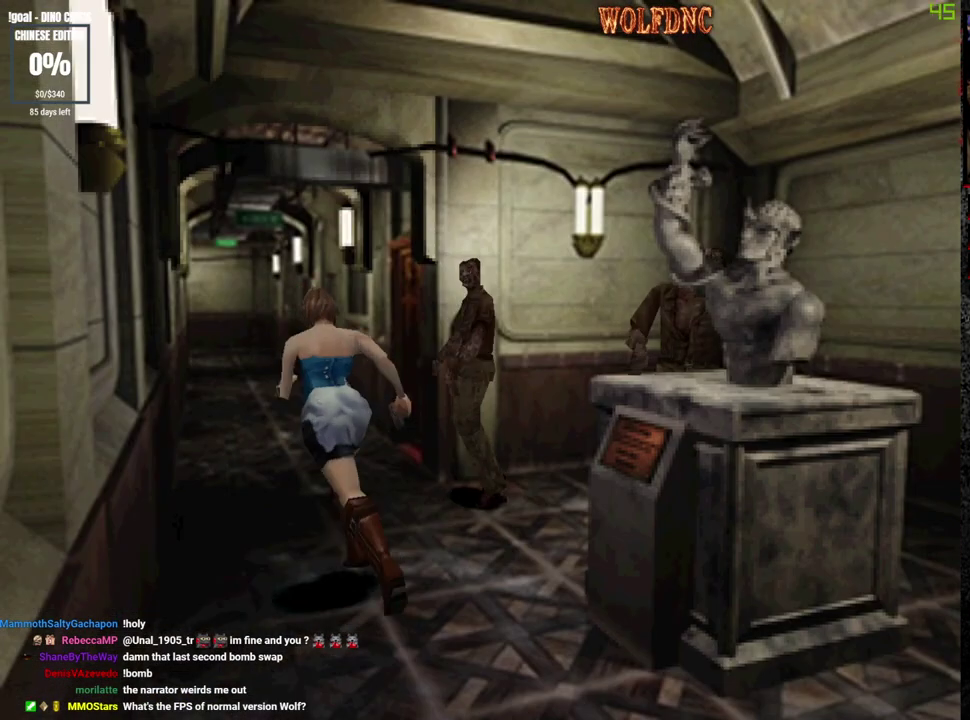
{"buttons": ["SQUARE", "DPAD_UP"], "events": []}
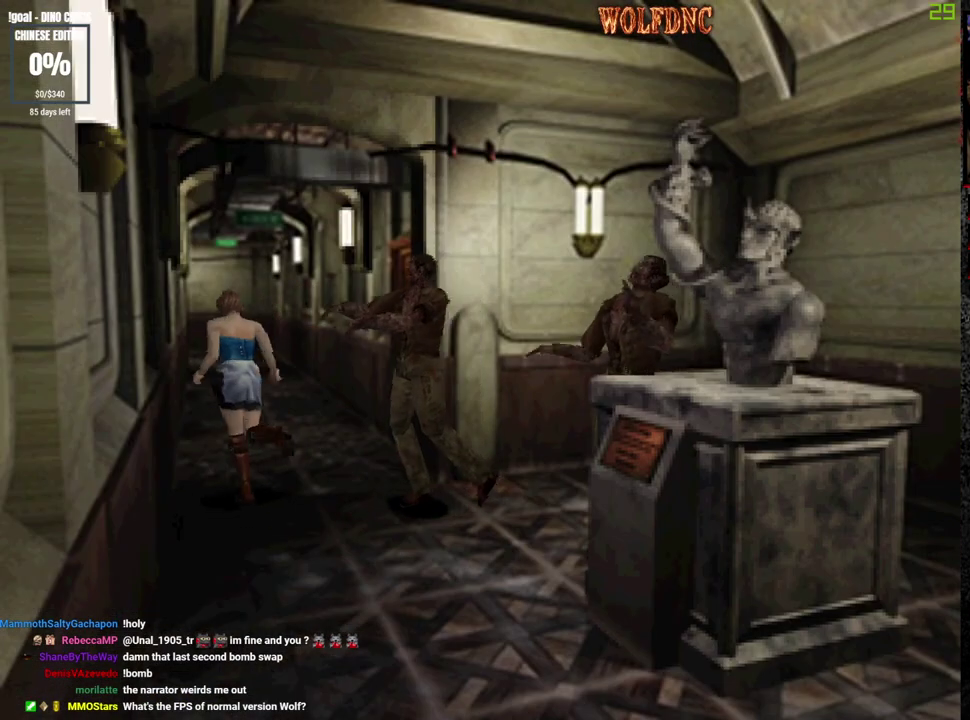
{"buttons": ["SQUARE", "DPAD_UP"], "events": [[167, "DPAD_RIGHT", "down"], [250, "DPAD_RIGHT", "up"]]}
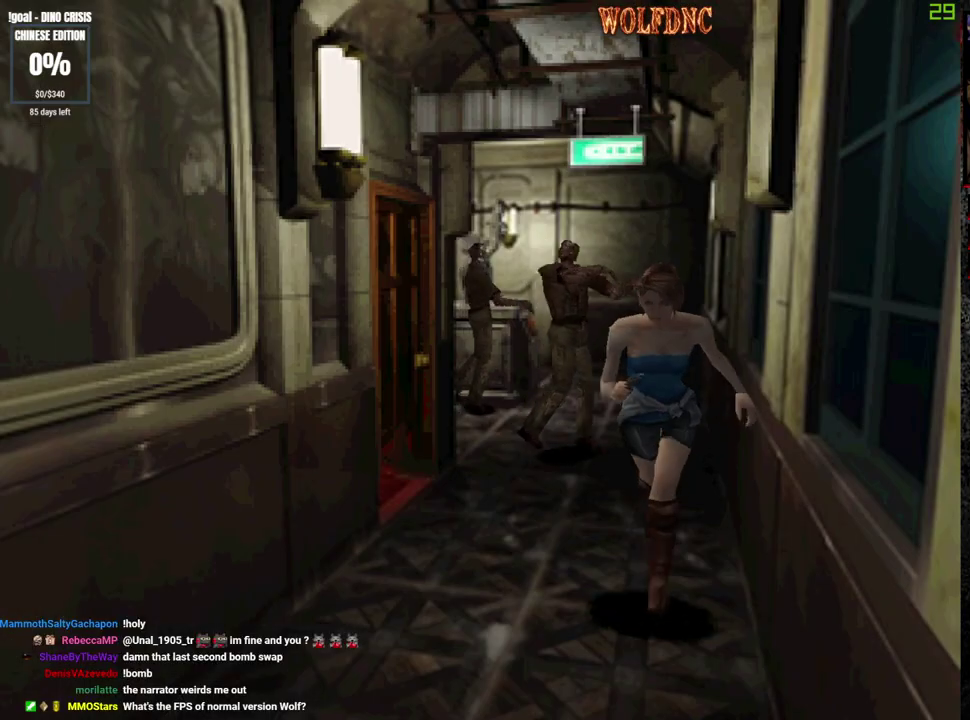
{"buttons": ["SQUARE", "DPAD_UP"], "events": []}